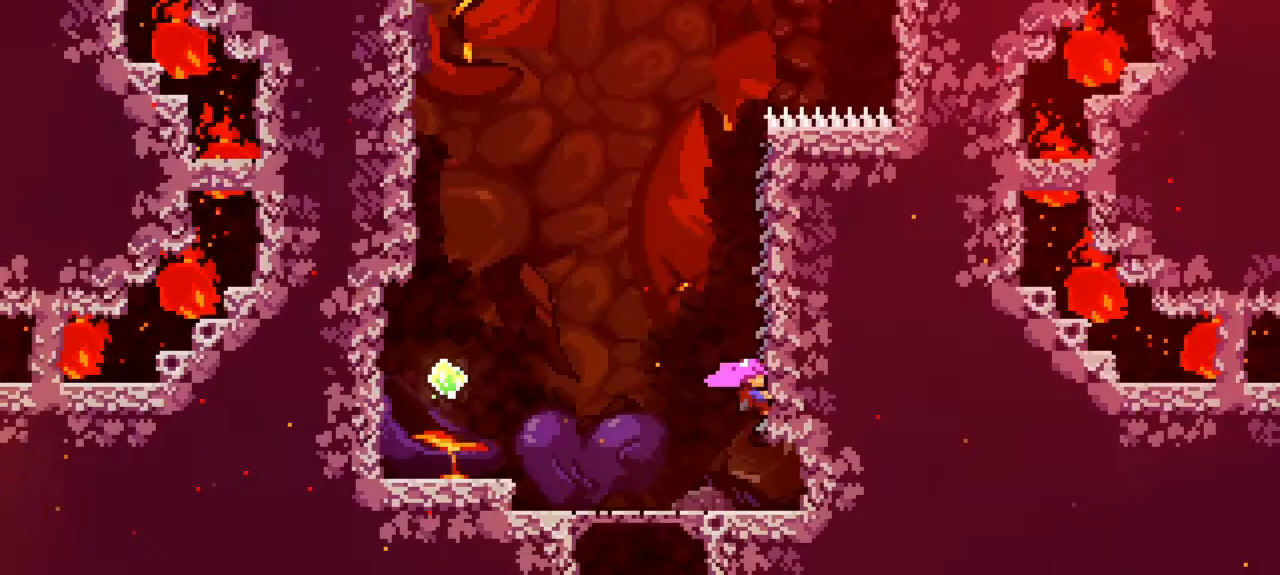
Gameplay with keyboard; each line is a JSON object with the keys held at the frame after it. "events" lists presses ("down") and releases ("up") of "dash", "demo", "down", "grab", "jump", "jump2", "left", "pause", "right" and "up" between this image and that frame as [ms after this image, input, new state], when the widget could be followed in between. No other keys are recorded. Mouse input is not recorded. Key names are as the overlay labels them; some are game actions (e.g. jump) rather than physical keys.
{"keys": ["jump", "left", "up"]}
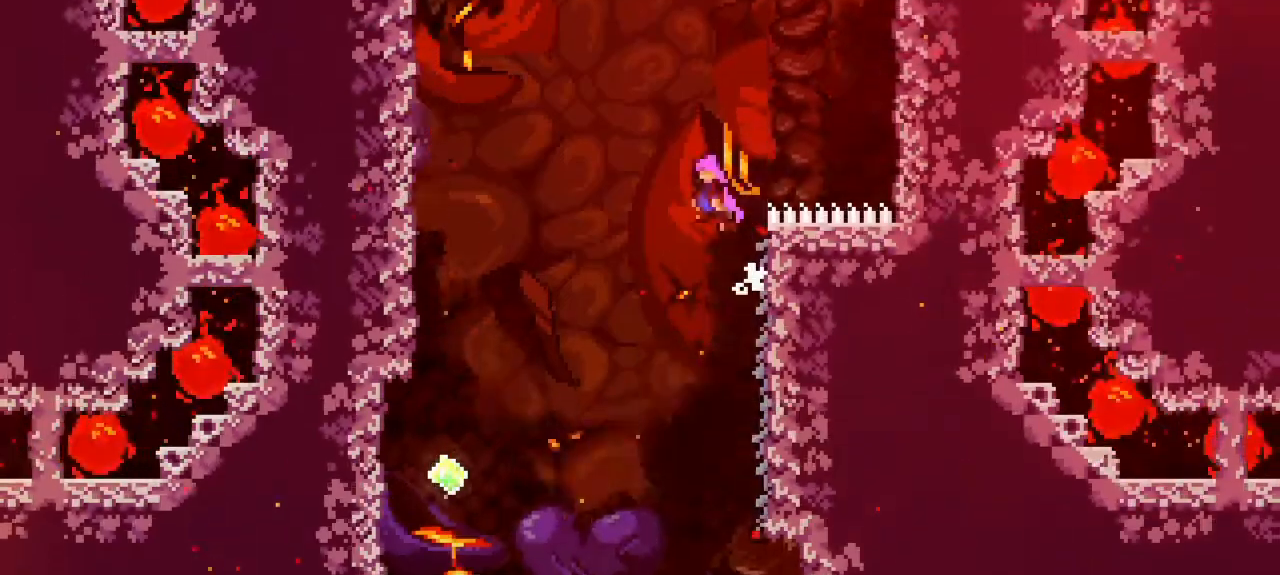
{"keys": ["left", "up"], "events": [[250, "jump", "up"], [250, "left", "up"], [300, "dash", "down"], [367, "left", "down"], [483, "dash", "up"]]}
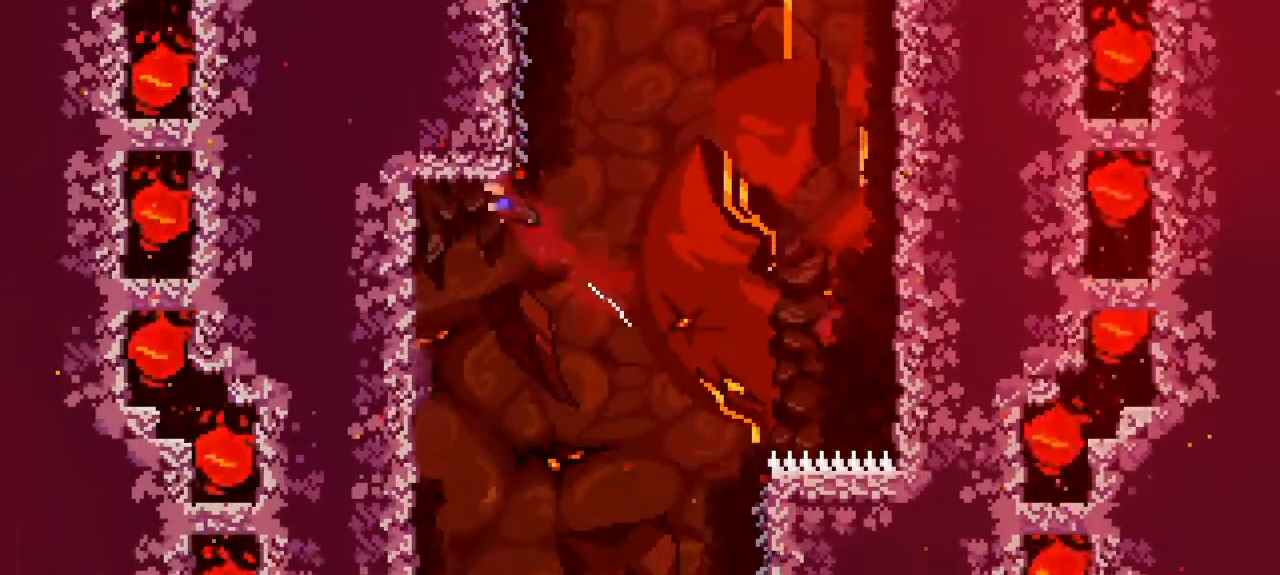
{"keys": ["grab"]}
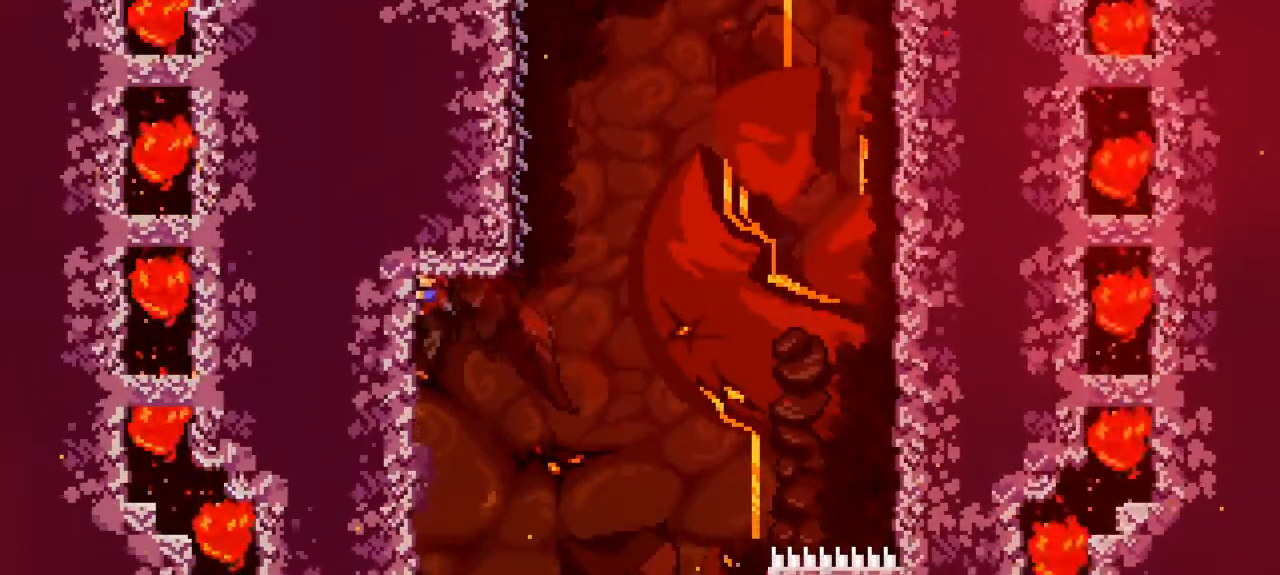
{"keys": ["grab"], "events": [[233, "down", "down"], [467, "down", "up"]]}